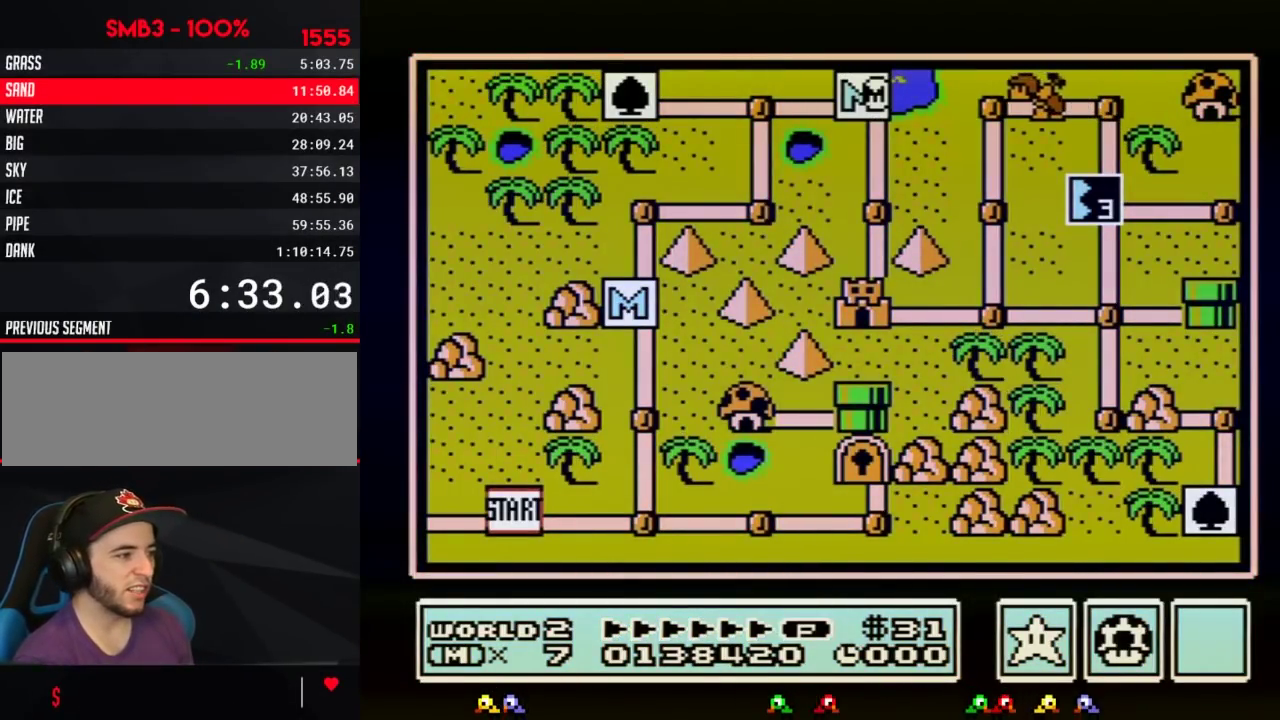
Gameplay with a controller (Nintendo layout); each line is a JSON object with the inputs held at the frame after it. "events" lists button and stick changes between this image and that frame as [ms after this image, input, new state], when the widget could be followed in between. Not read: L3 R3.
{"buttons": ["DPAD_DOWN"], "events": [[233, "DPAD_DOWN", "down"]]}
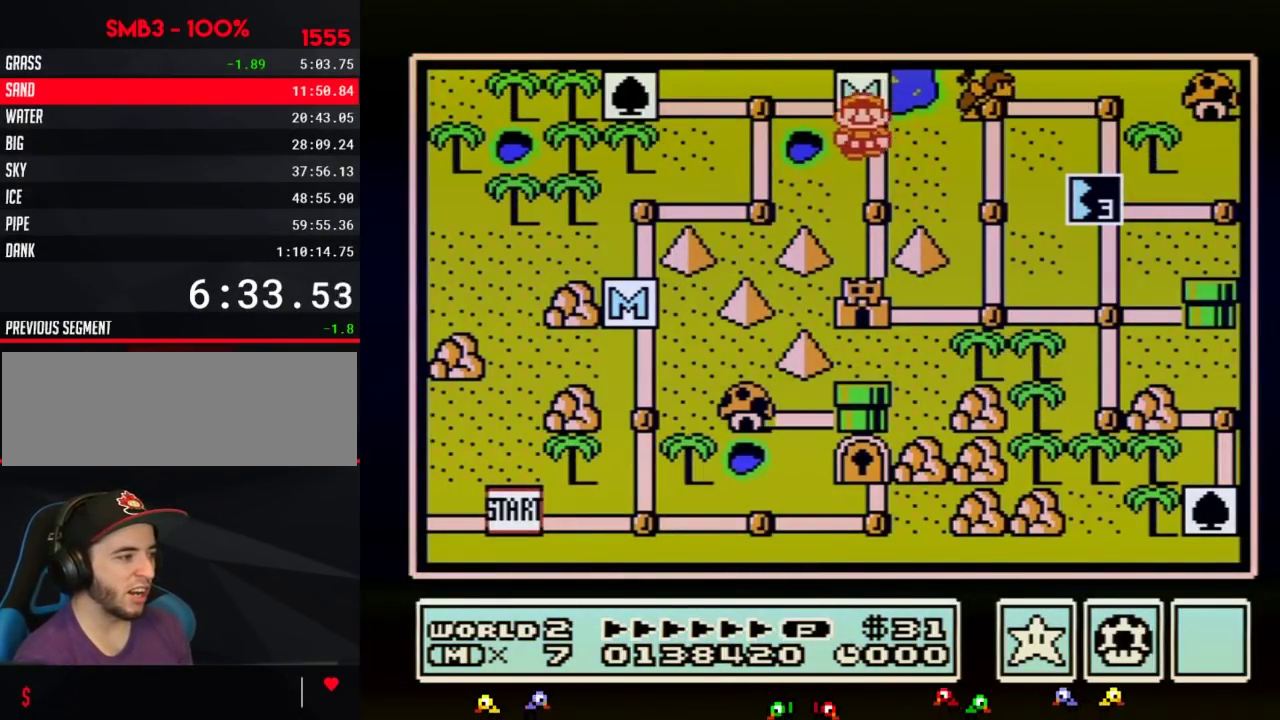
{"buttons": ["DPAD_DOWN"], "events": [[267, "DPAD_DOWN", "up"], [317, "DPAD_DOWN", "down"]]}
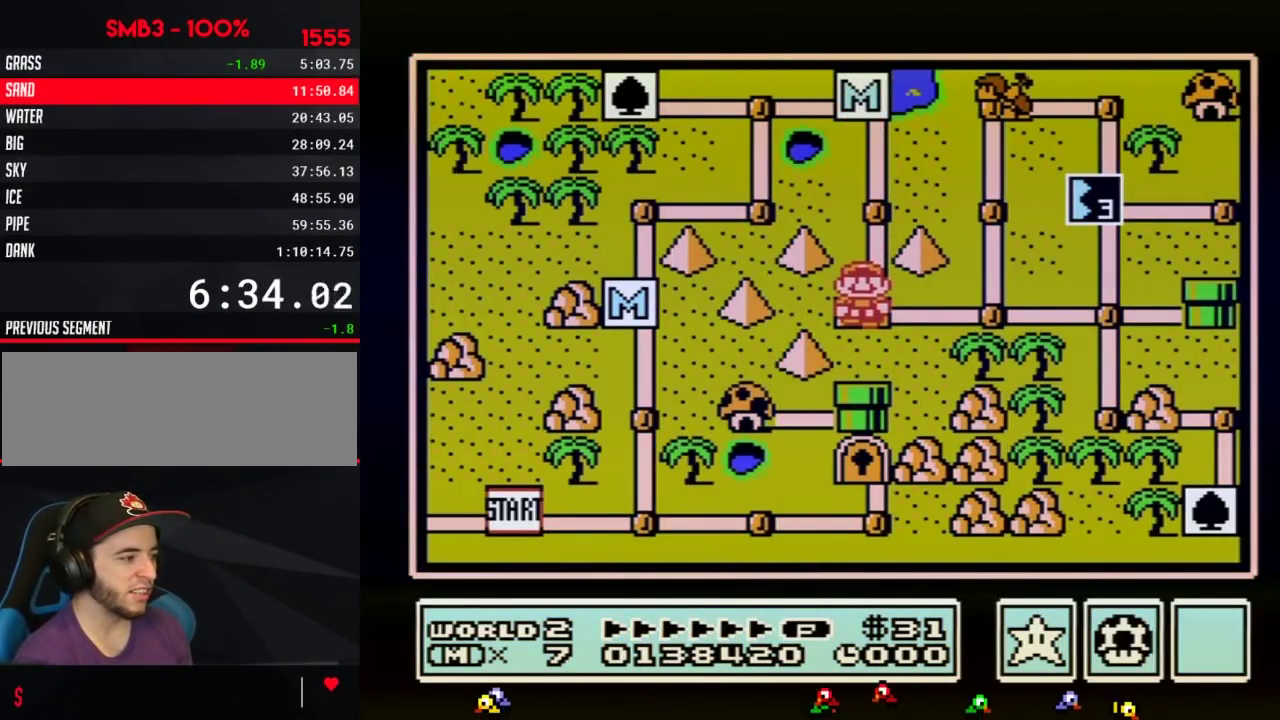
{"buttons": ["DPAD_DOWN"]}
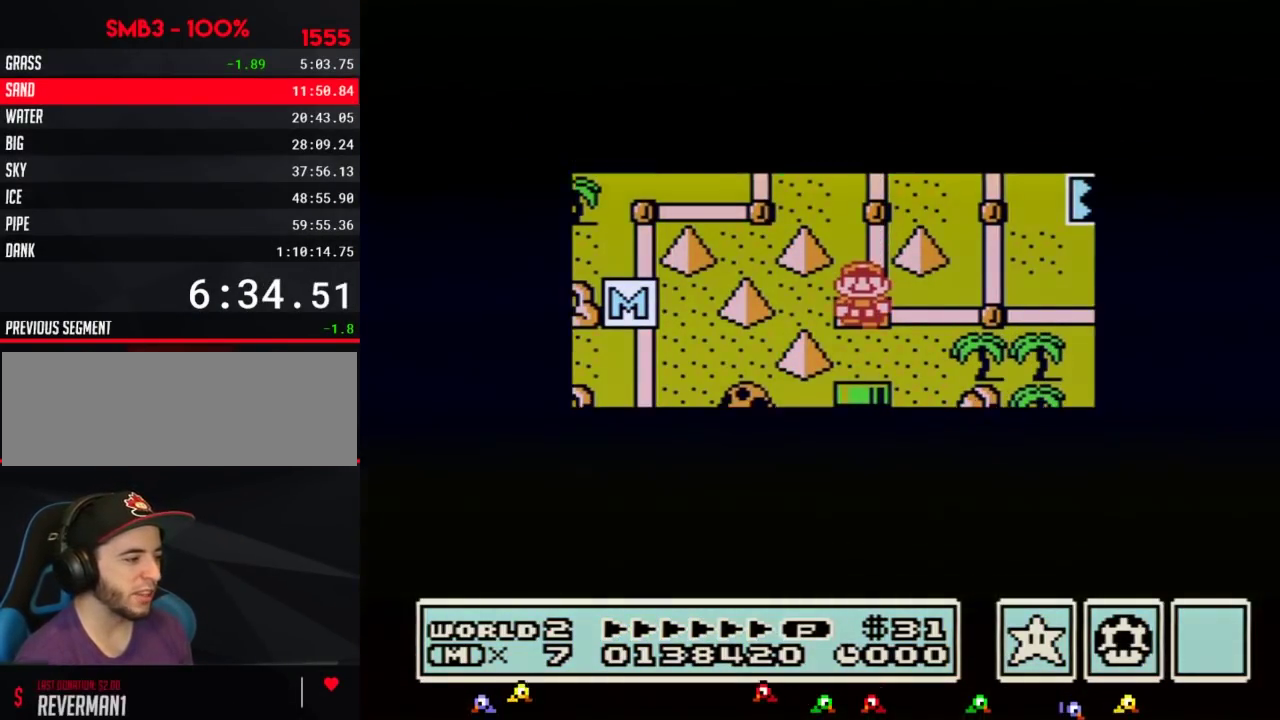
{"buttons": ["DPAD_DOWN"]}
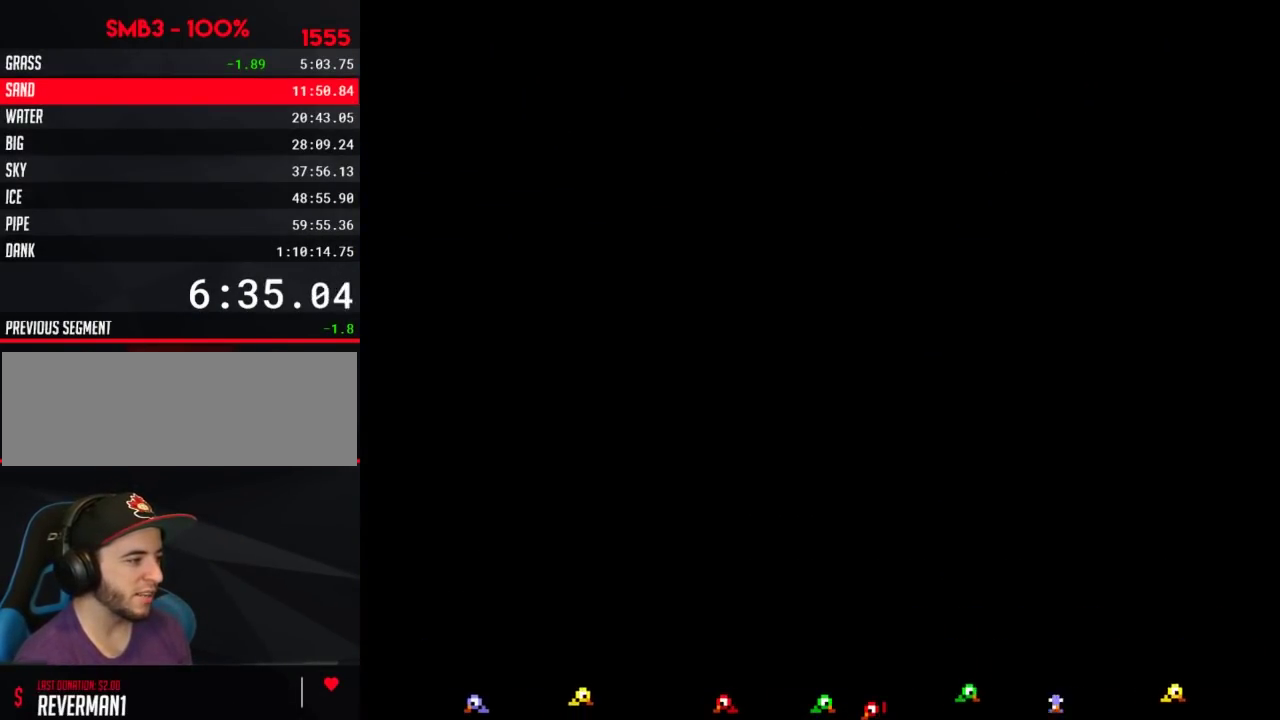
{"buttons": ["B", "DPAD_RIGHT"], "events": [[67, "DPAD_DOWN", "up"], [133, "A", "down"], [167, "A", "up"], [167, "B", "down"], [167, "DPAD_RIGHT", "down"]]}
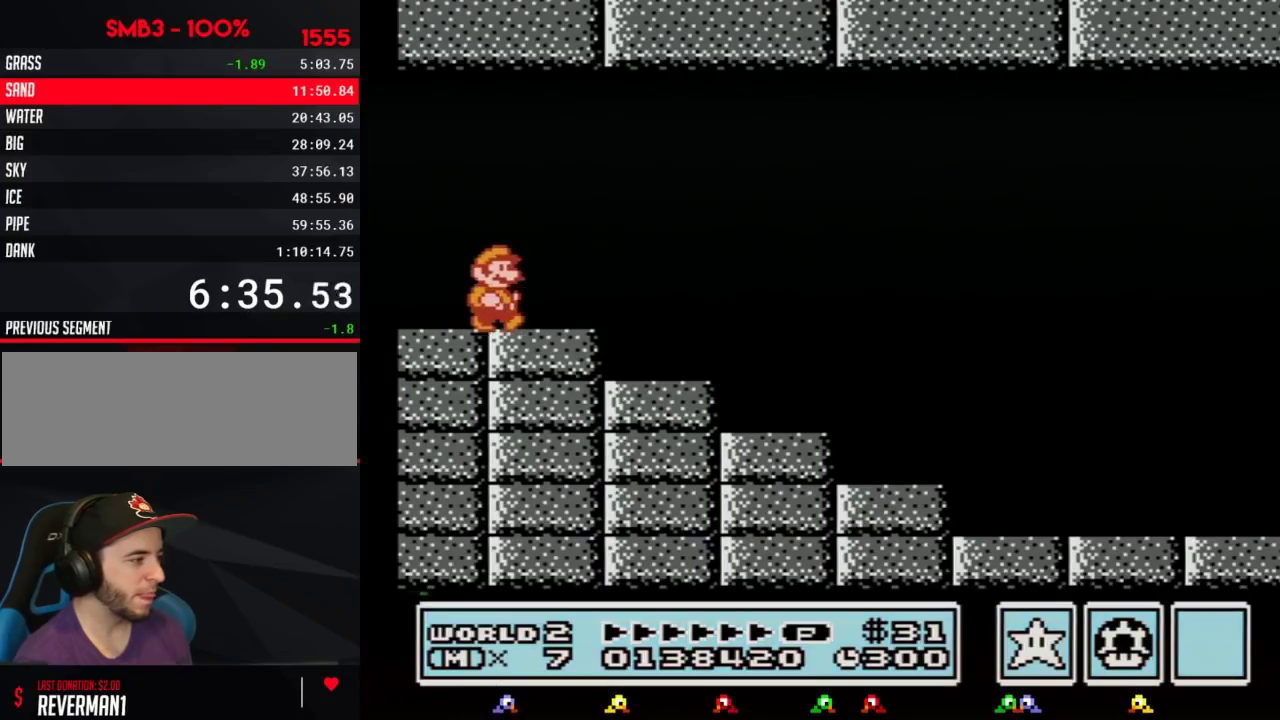
{"buttons": ["A", "B", "DPAD_RIGHT"], "events": [[367, "A", "down"]]}
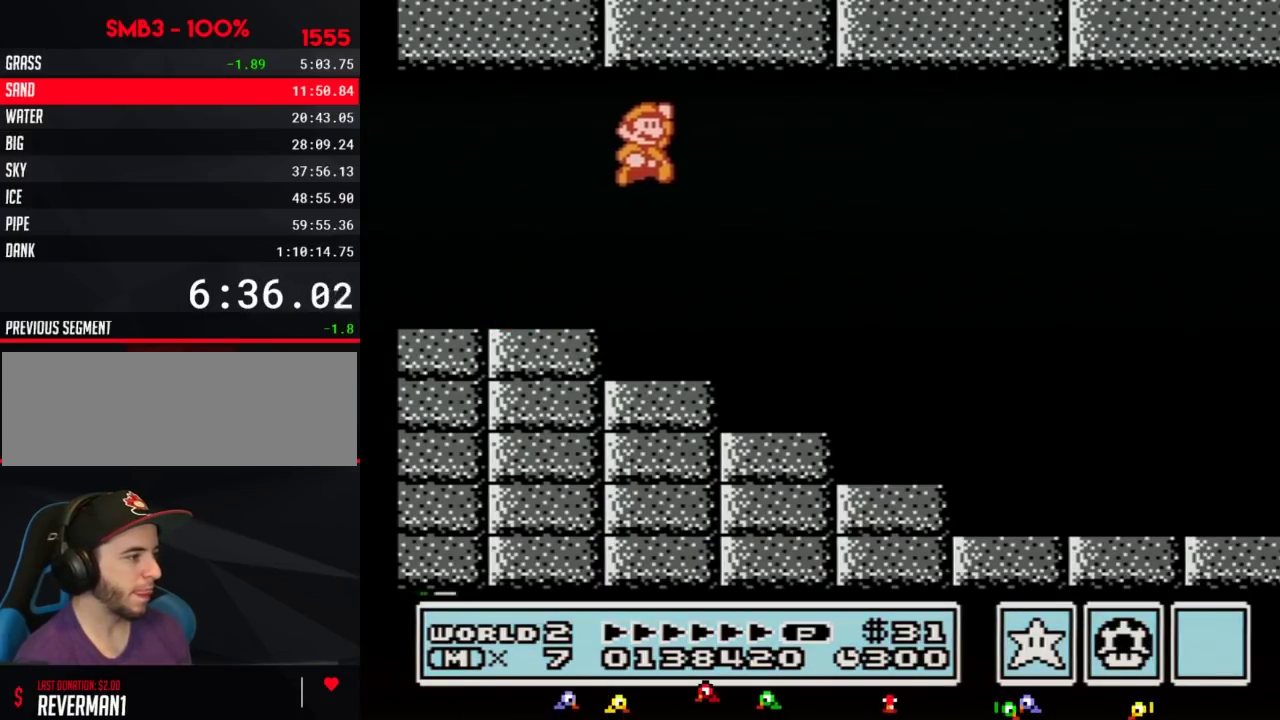
{"buttons": ["B", "DPAD_RIGHT"], "events": [[350, "A", "up"]]}
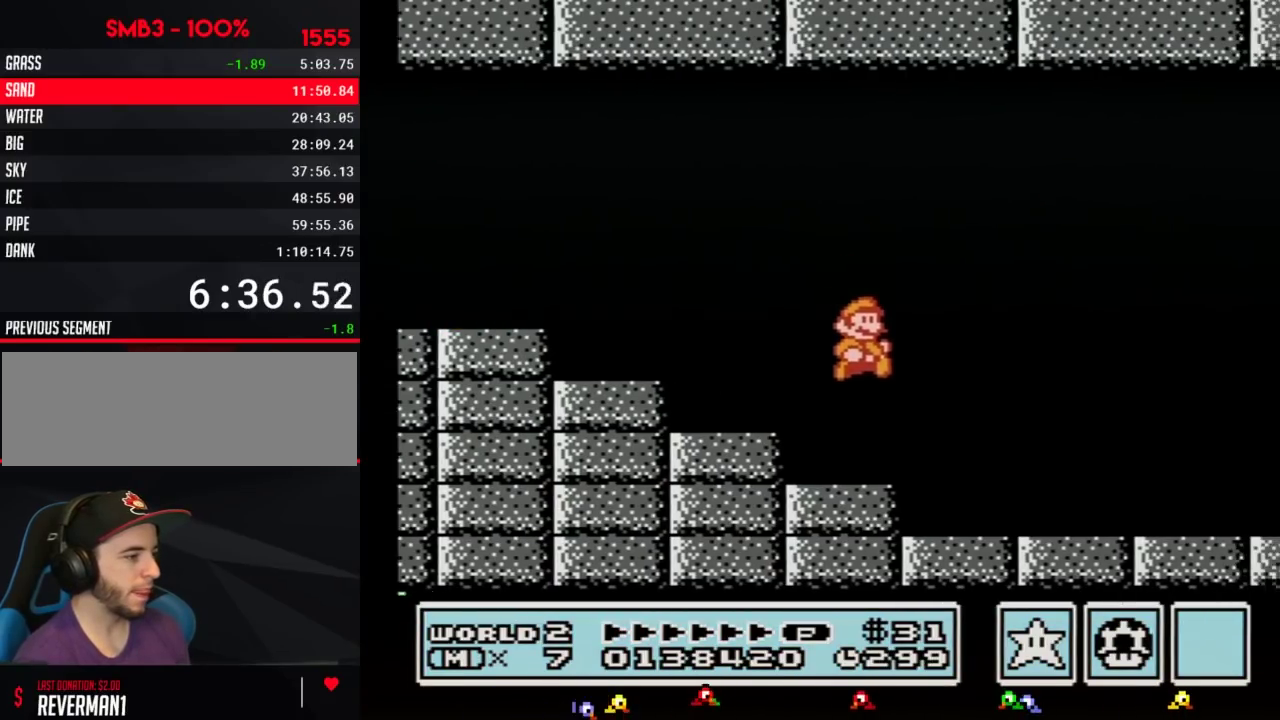
{"buttons": ["B", "DPAD_RIGHT"]}
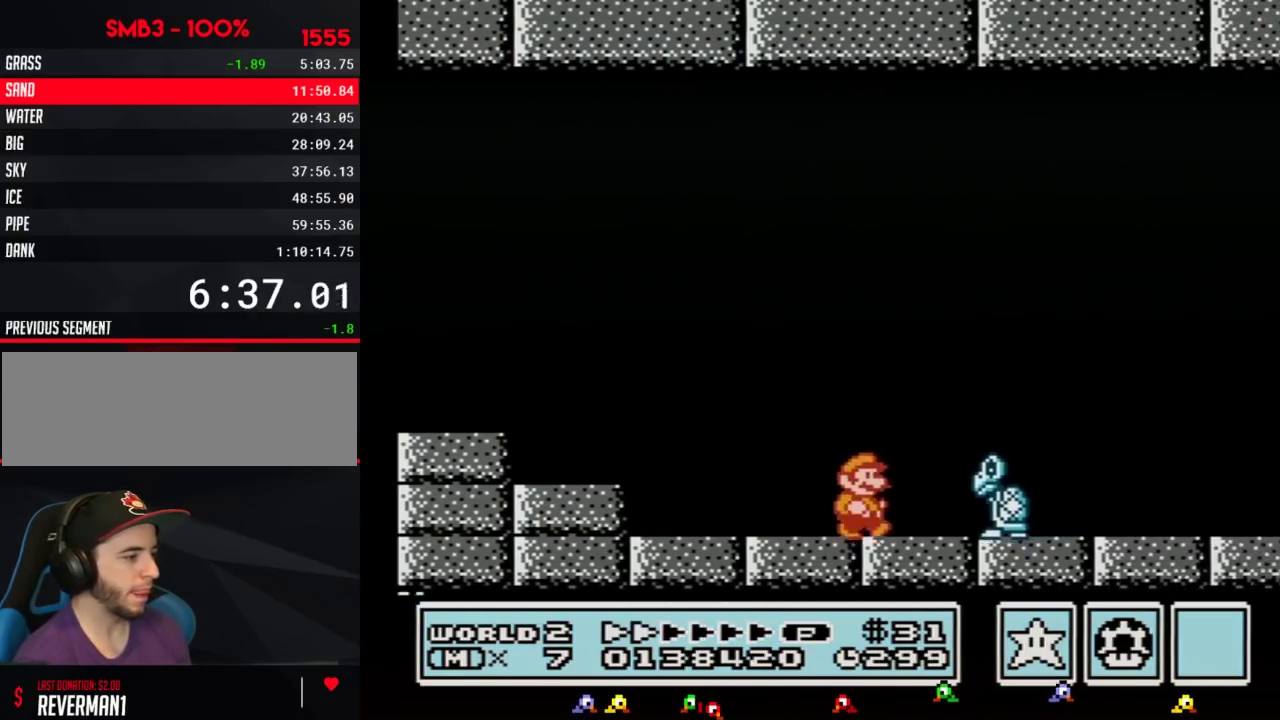
{"buttons": ["B", "DPAD_RIGHT"], "events": [[100, "A", "down"], [133, "A", "up"]]}
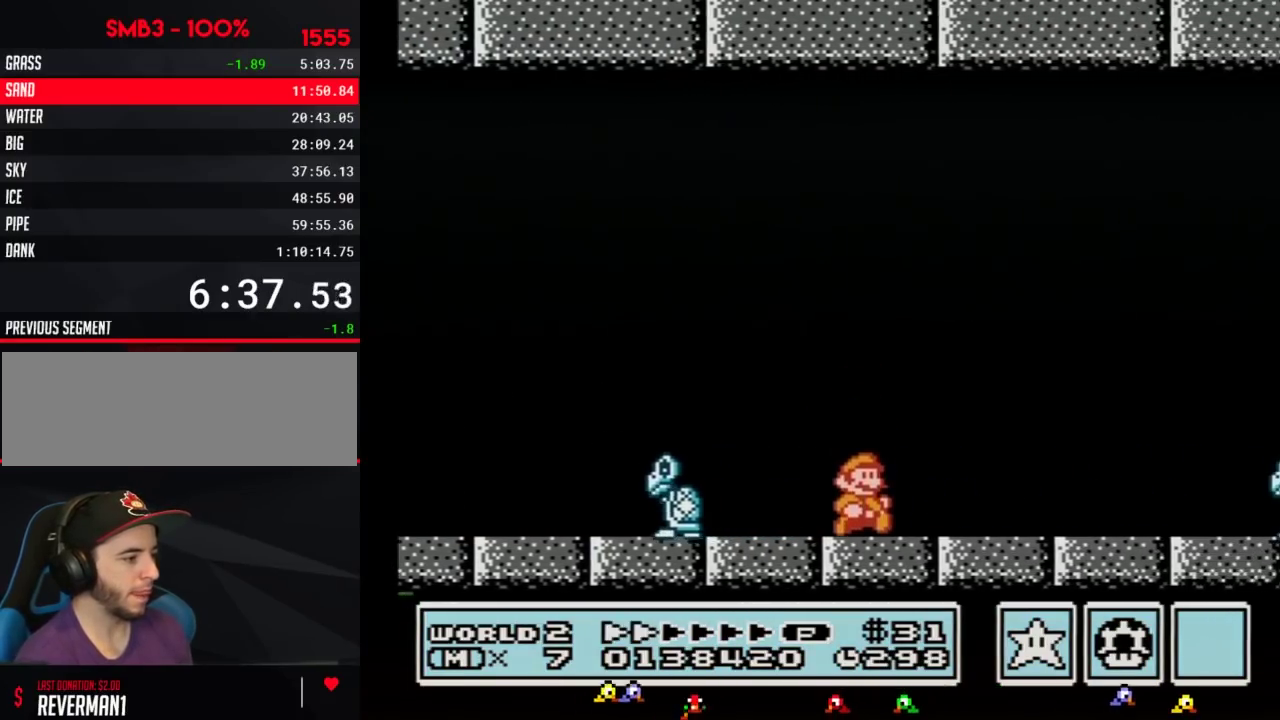
{"buttons": ["B", "DPAD_RIGHT"]}
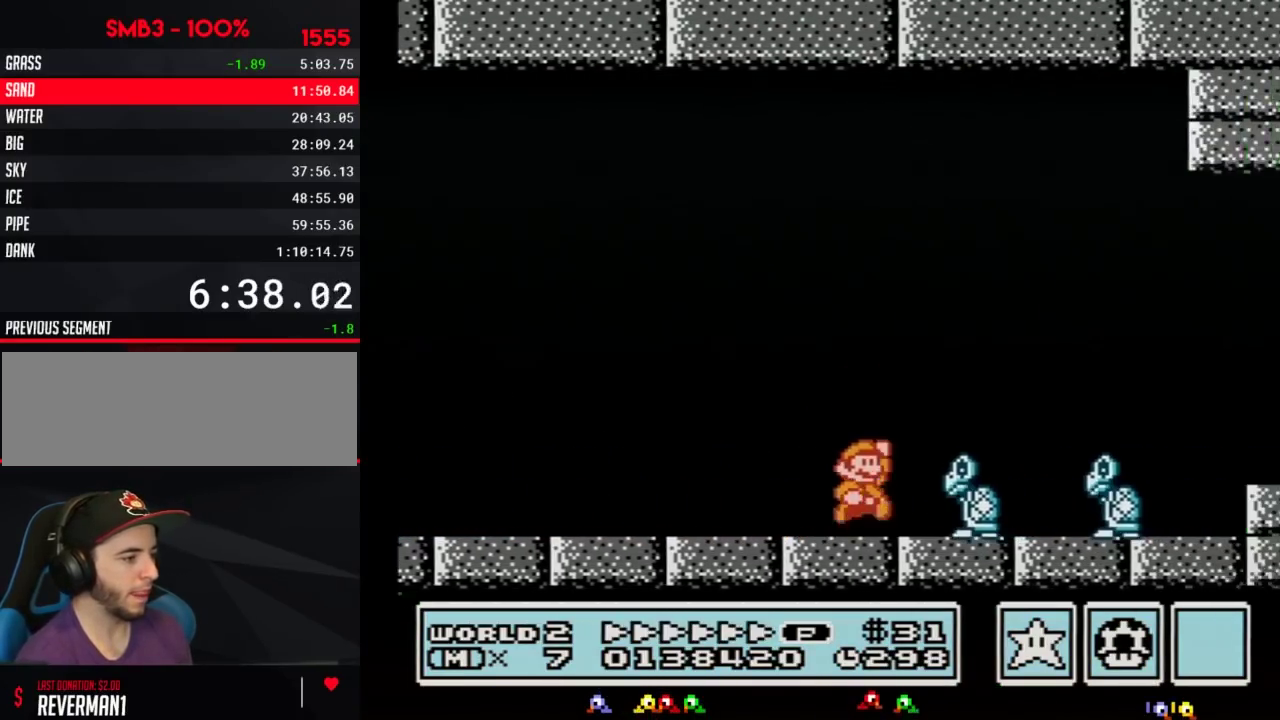
{"buttons": ["B", "DPAD_RIGHT"], "events": [[67, "A", "down"], [117, "A", "up"]]}
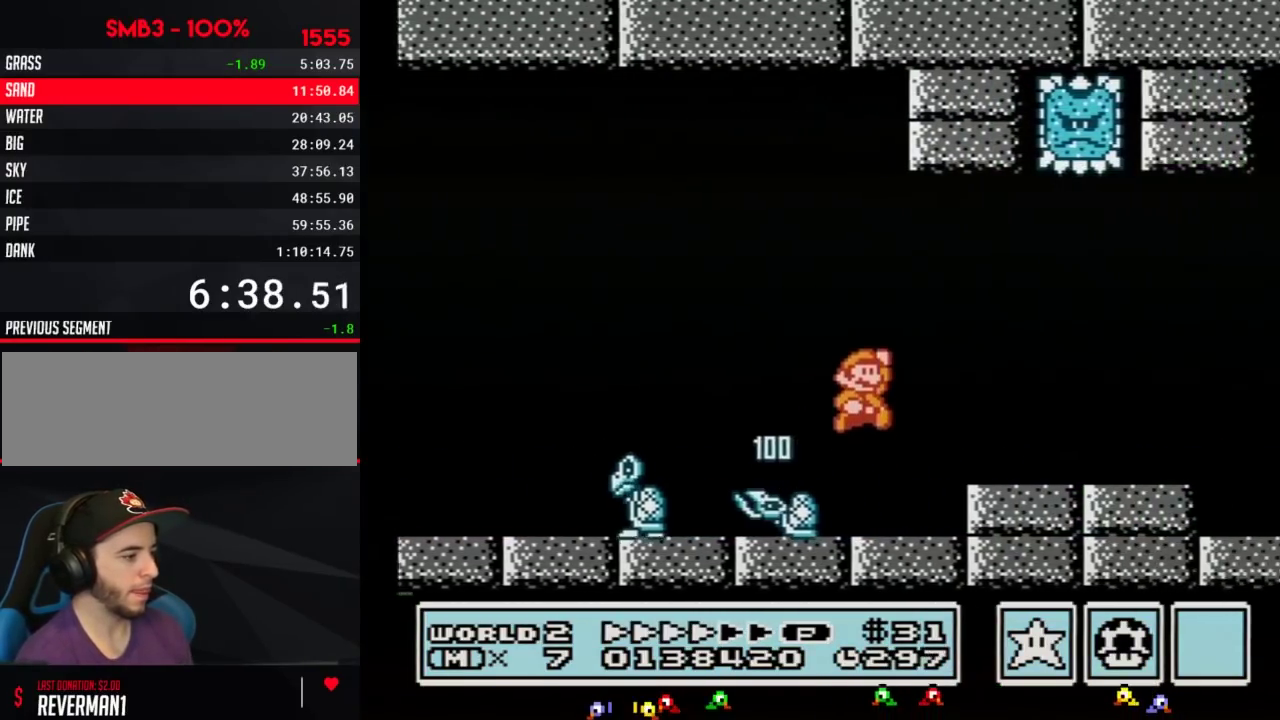
{"buttons": ["B", "DPAD_RIGHT"]}
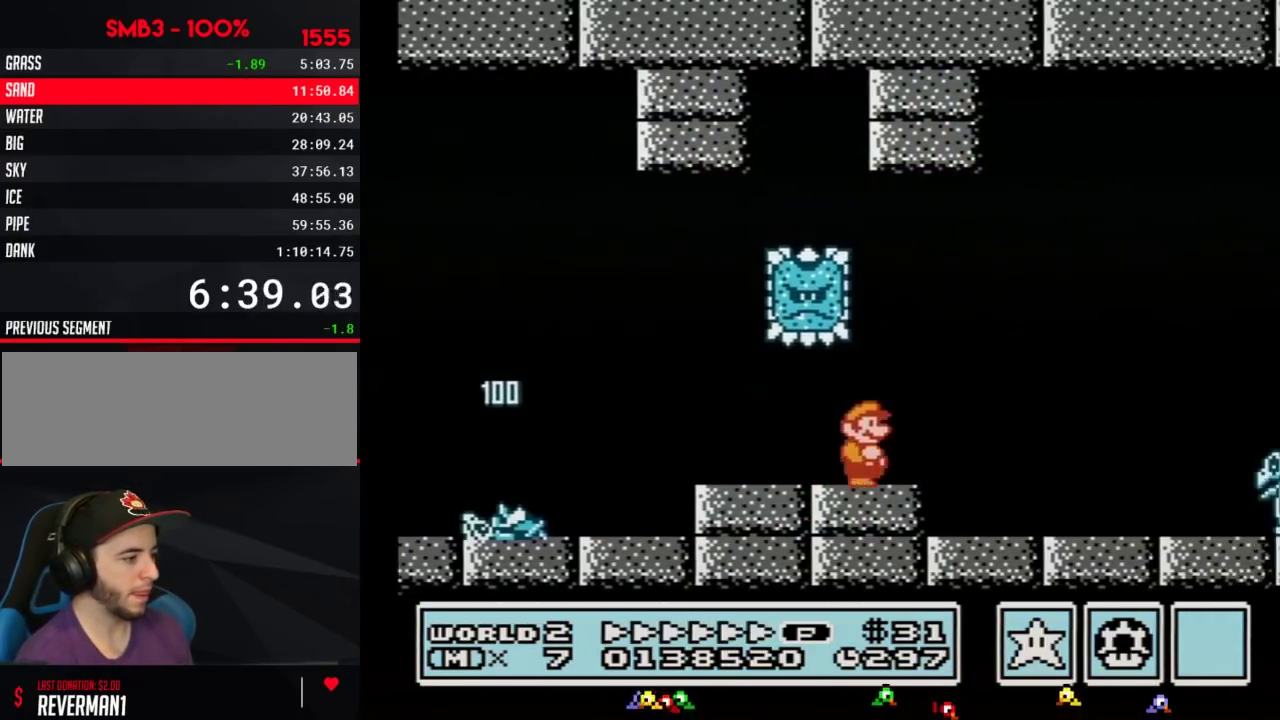
{"buttons": ["A", "B", "DPAD_RIGHT"], "events": [[500, "A", "down"]]}
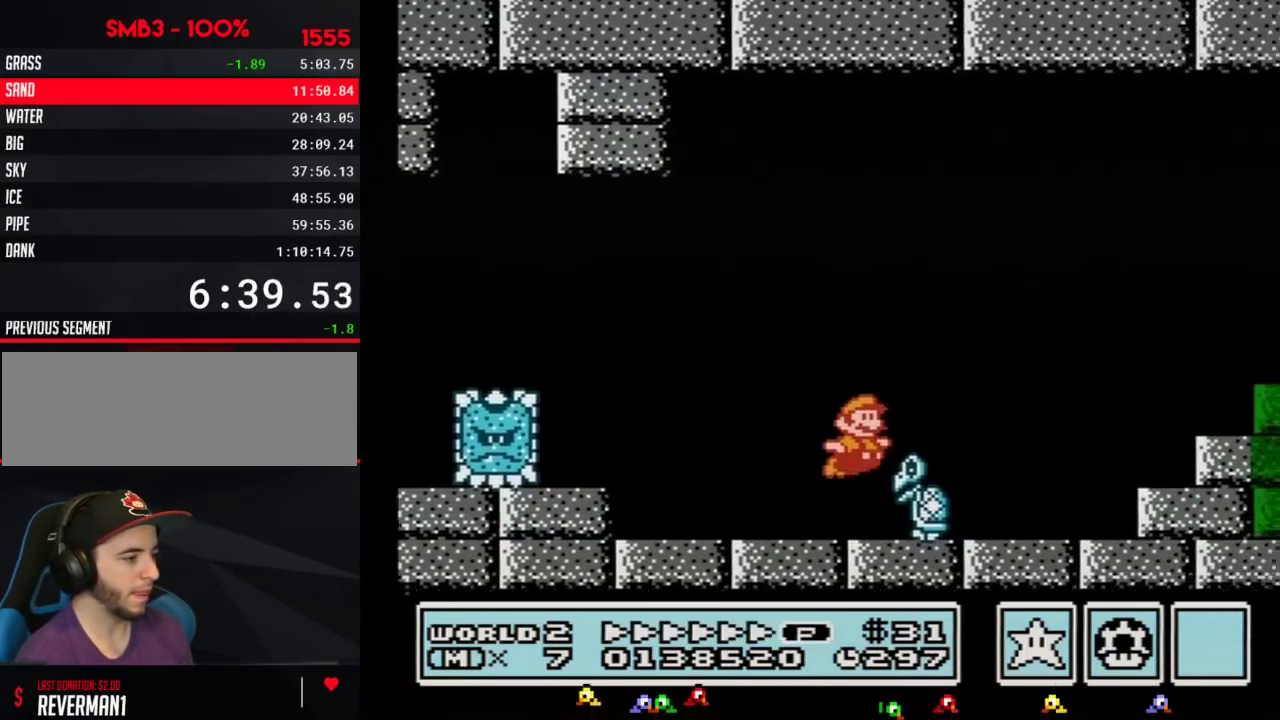
{"buttons": ["B", "DPAD_RIGHT"], "events": [[450, "A", "up"]]}
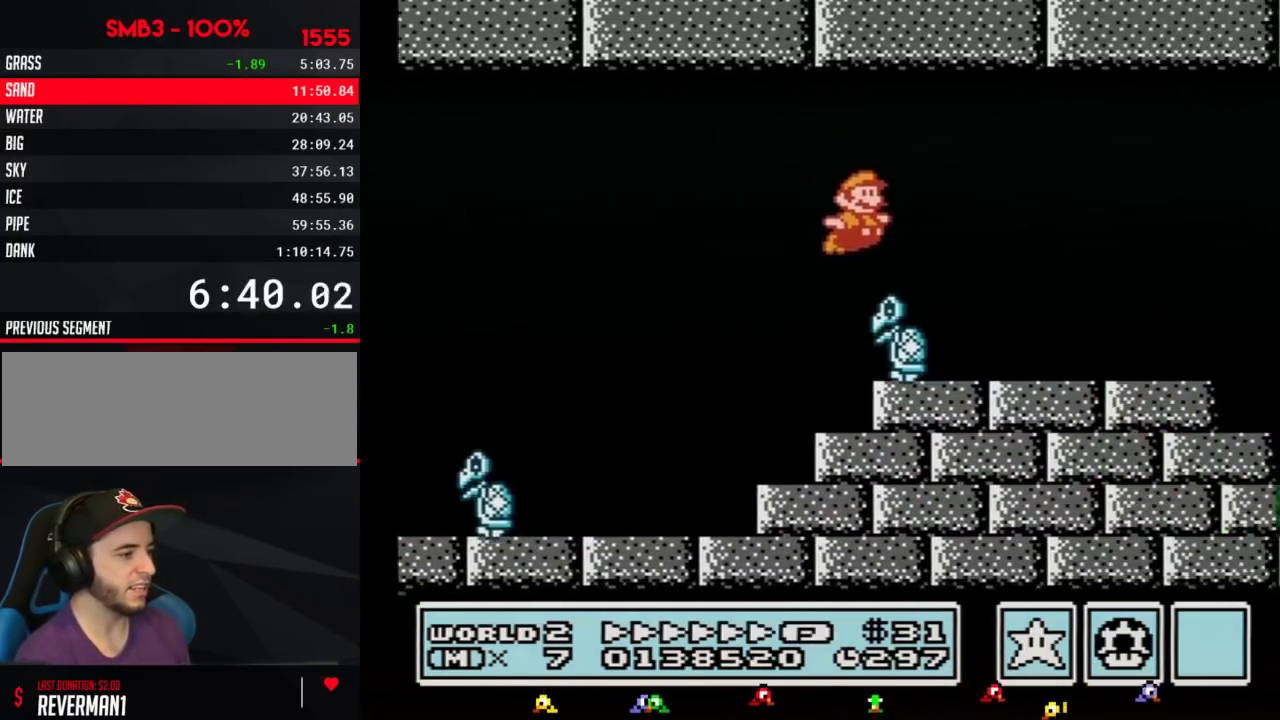
{"buttons": ["B", "DPAD_RIGHT"]}
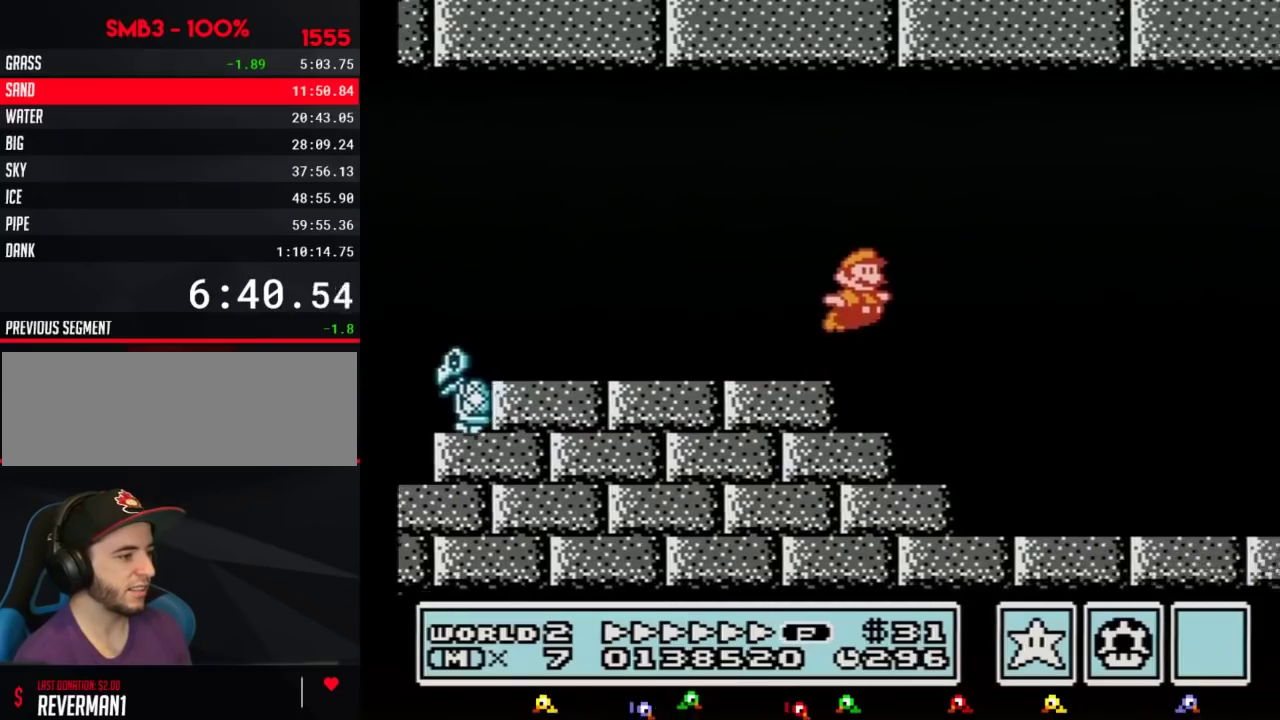
{"buttons": ["B", "DPAD_RIGHT"], "events": [[50, "A", "down"], [267, "A", "up"]]}
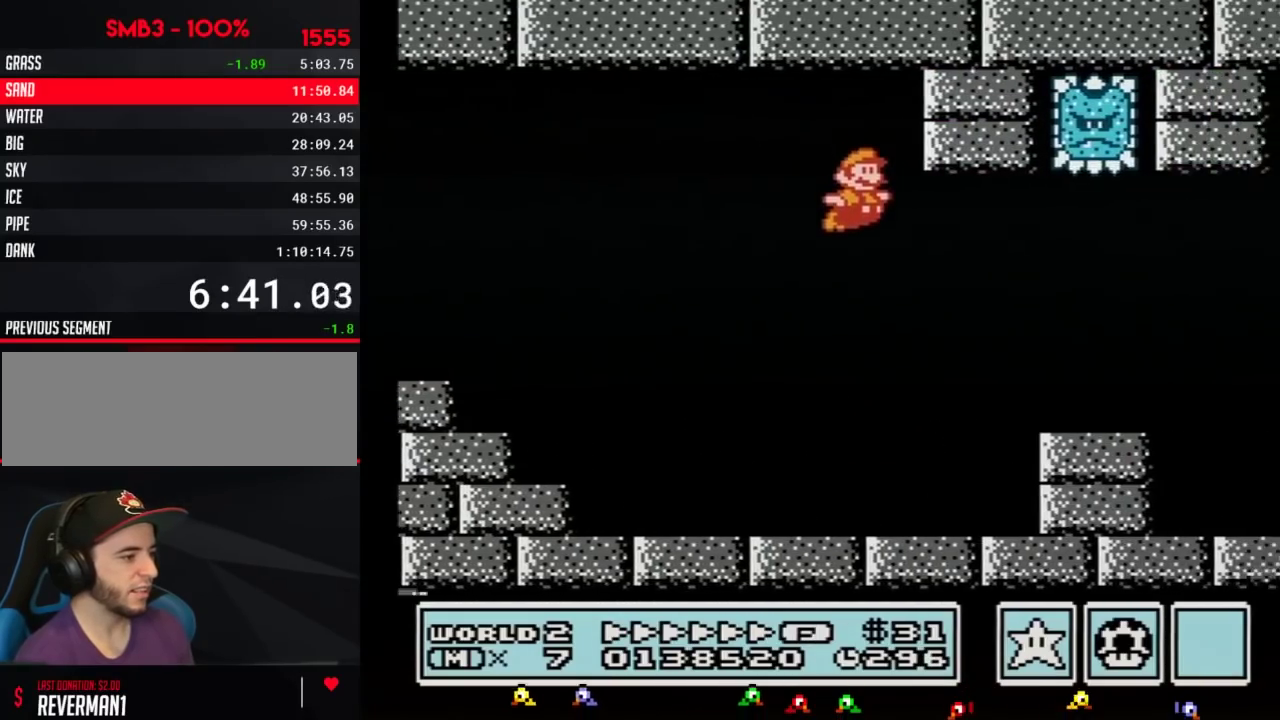
{"buttons": ["B", "DPAD_RIGHT"]}
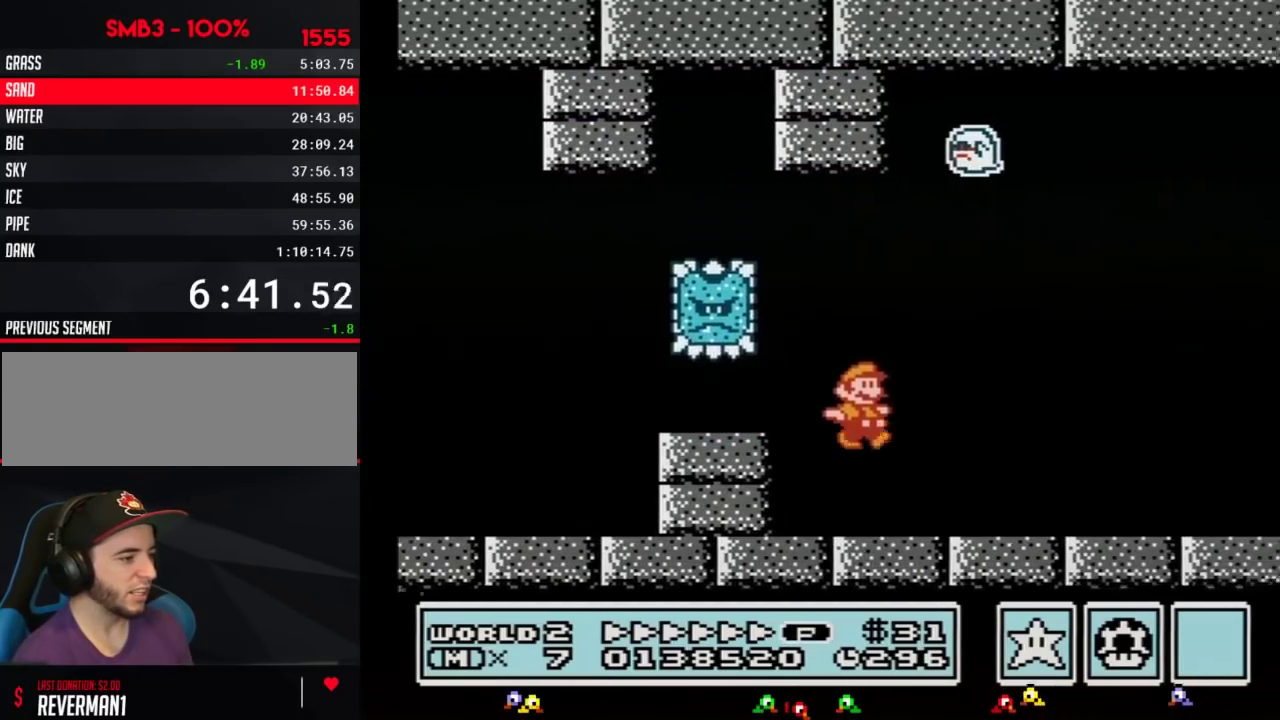
{"buttons": ["A", "B", "DPAD_RIGHT"], "events": [[350, "A", "down"]]}
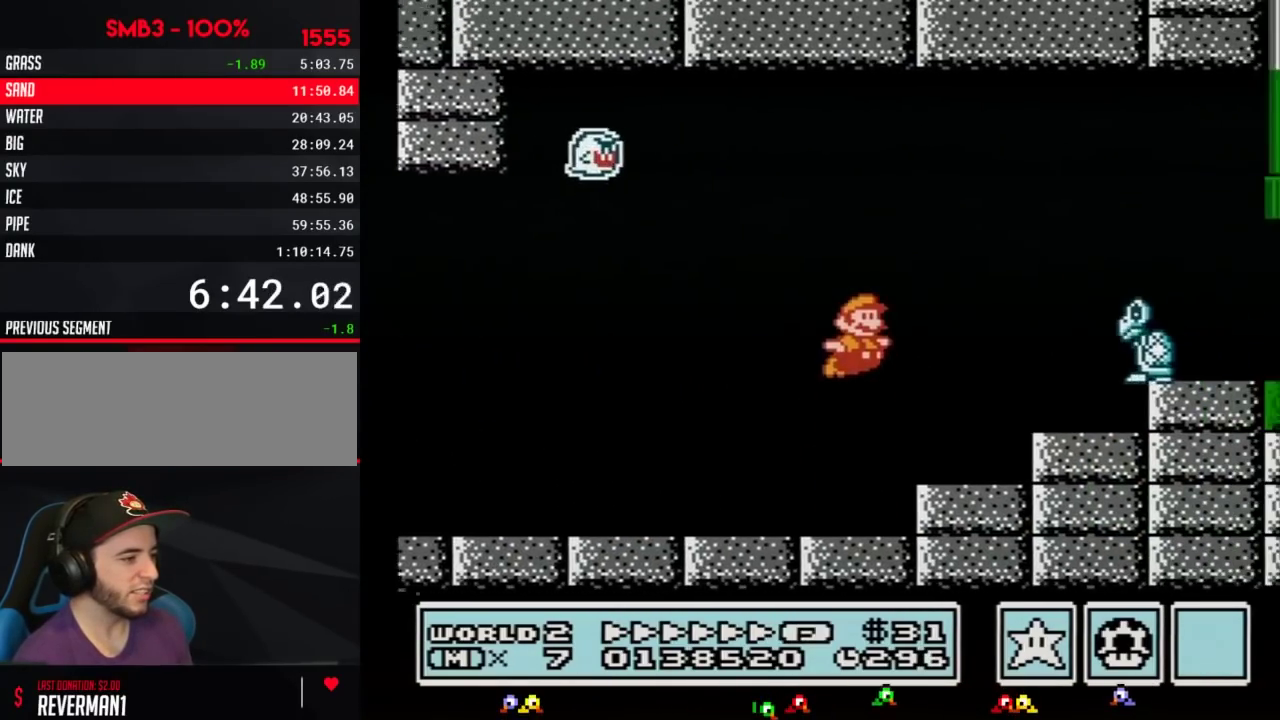
{"buttons": ["B", "DPAD_RIGHT"], "events": [[200, "A", "up"]]}
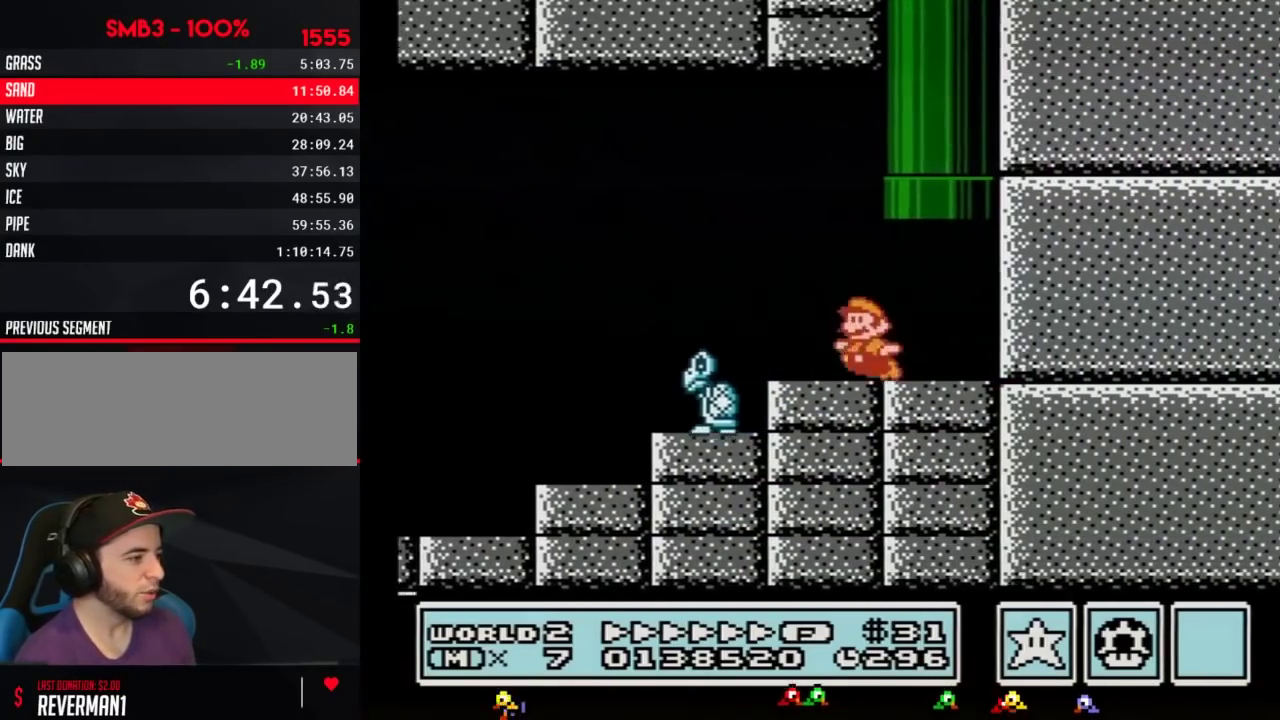
{"buttons": [], "events": [[67, "DPAD_LEFT", "down"], [67, "DPAD_RIGHT", "up"], [67, "DPAD_UP", "down"], [100, "A", "down"], [233, "DPAD_LEFT", "up"], [383, "DPAD_UP", "up"], [417, "A", "up"], [450, "B", "up"]]}
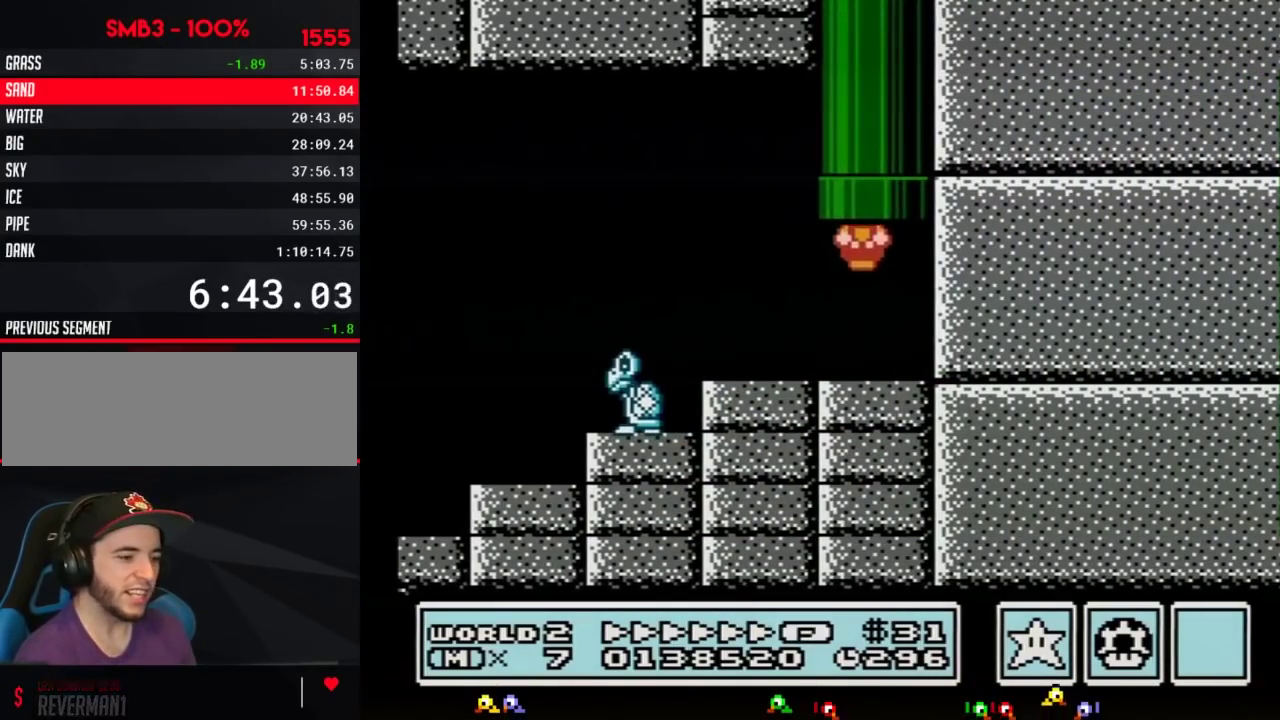
{"buttons": []}
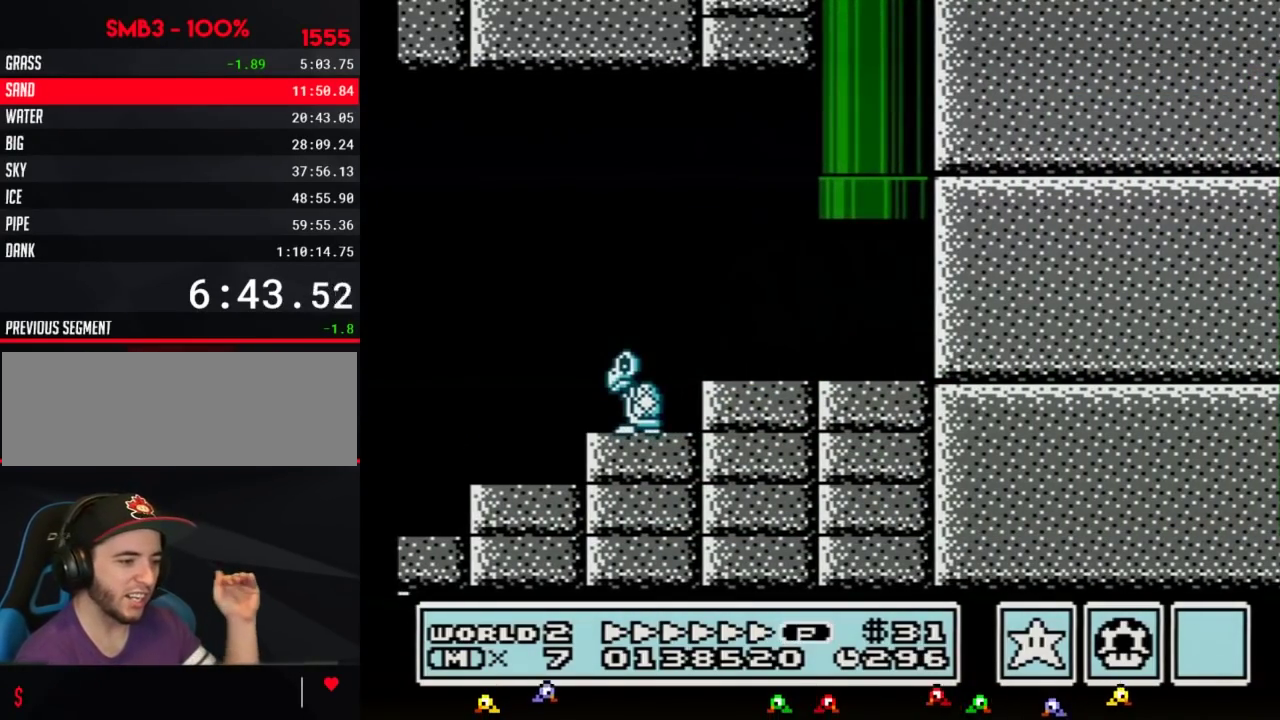
{"buttons": []}
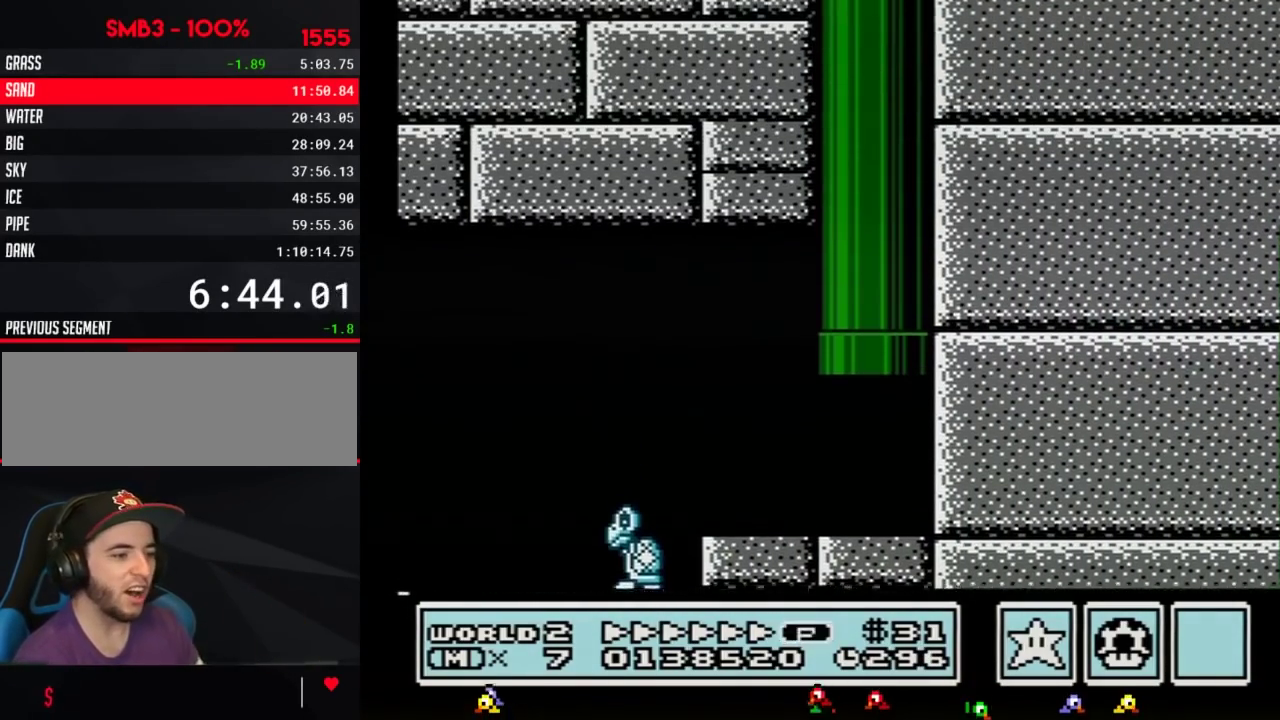
{"buttons": ["B"], "events": [[267, "B", "down"]]}
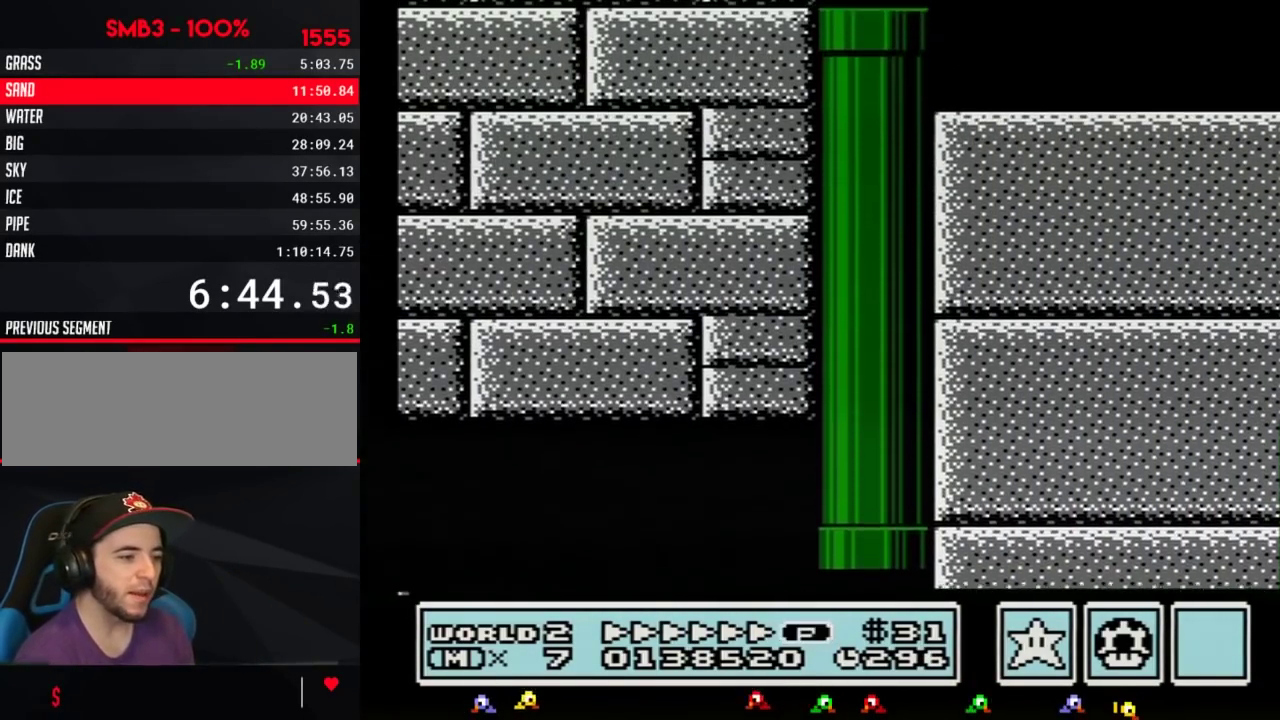
{"buttons": ["B", "DPAD_RIGHT"], "events": [[417, "DPAD_RIGHT", "down"]]}
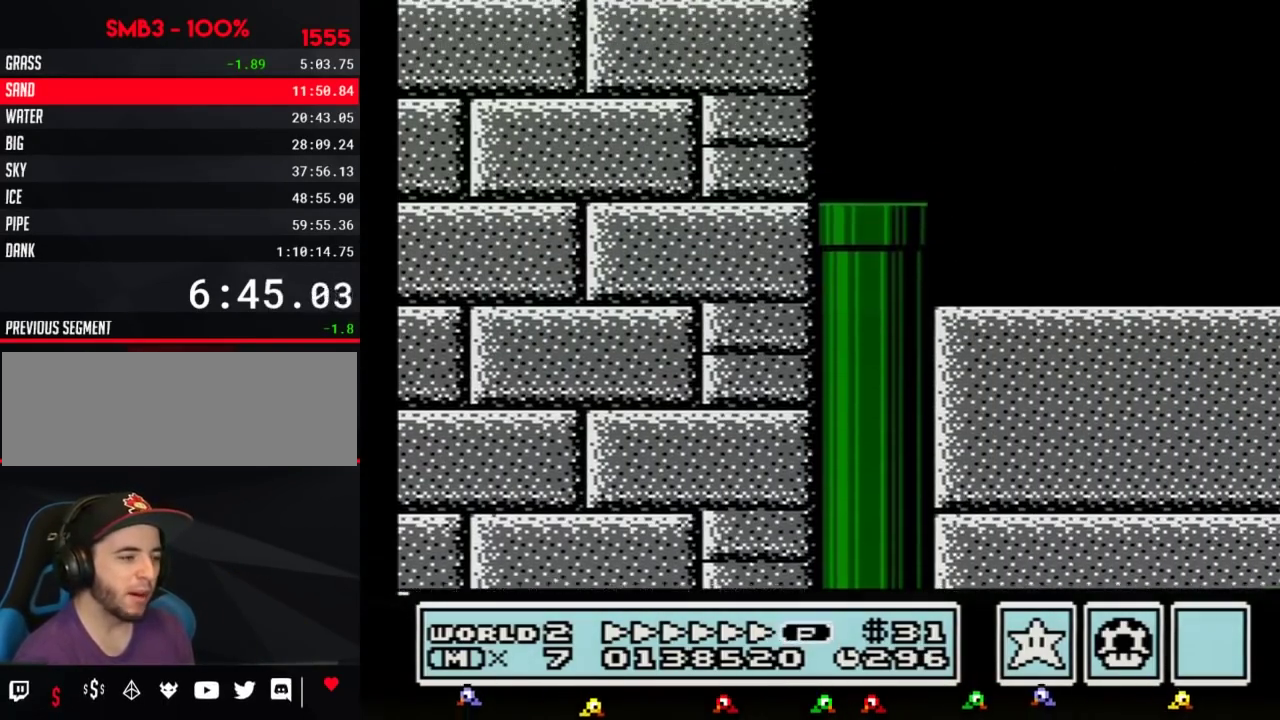
{"buttons": ["B", "DPAD_RIGHT"]}